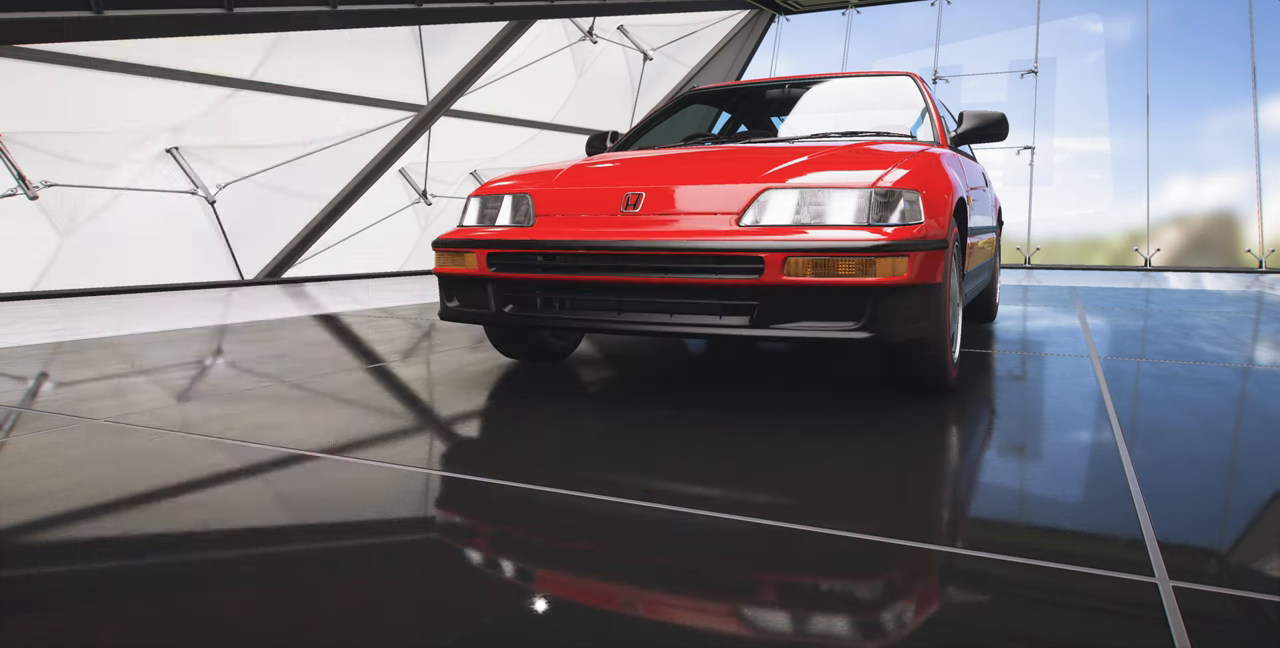
Gameplay with a controller (PlayStation layout); each line is a JSON object with the inputs held at the frame after it. "events" lists button and stick changes between this image and that frame as [ms after this image, input, new state], when the widget could be followed in between. Not read: R1 START.
{"buttons": [], "left_stick": "center", "right_stick": "center", "events": [[200, "DPAD_RIGHT", "down"], [300, "DPAD_RIGHT", "up"], [334, "CROSS", "down"], [500, "CROSS", "up"]]}
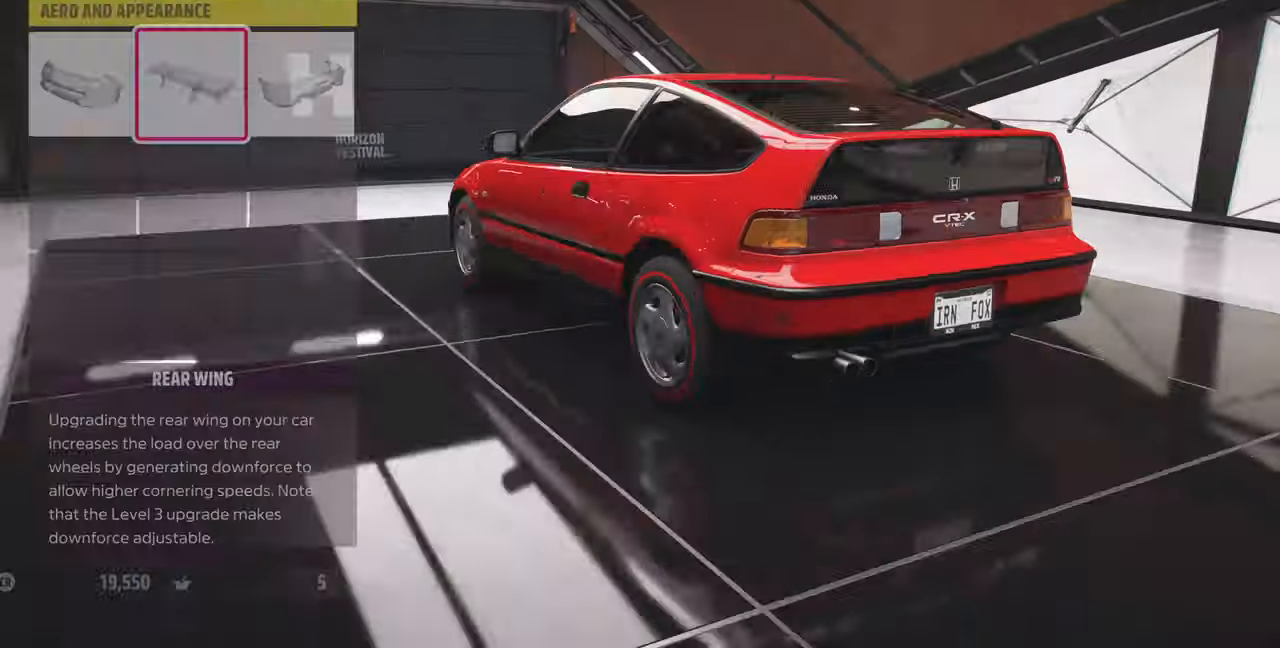
{"buttons": [], "left_stick": "center", "right_stick": "center", "events": []}
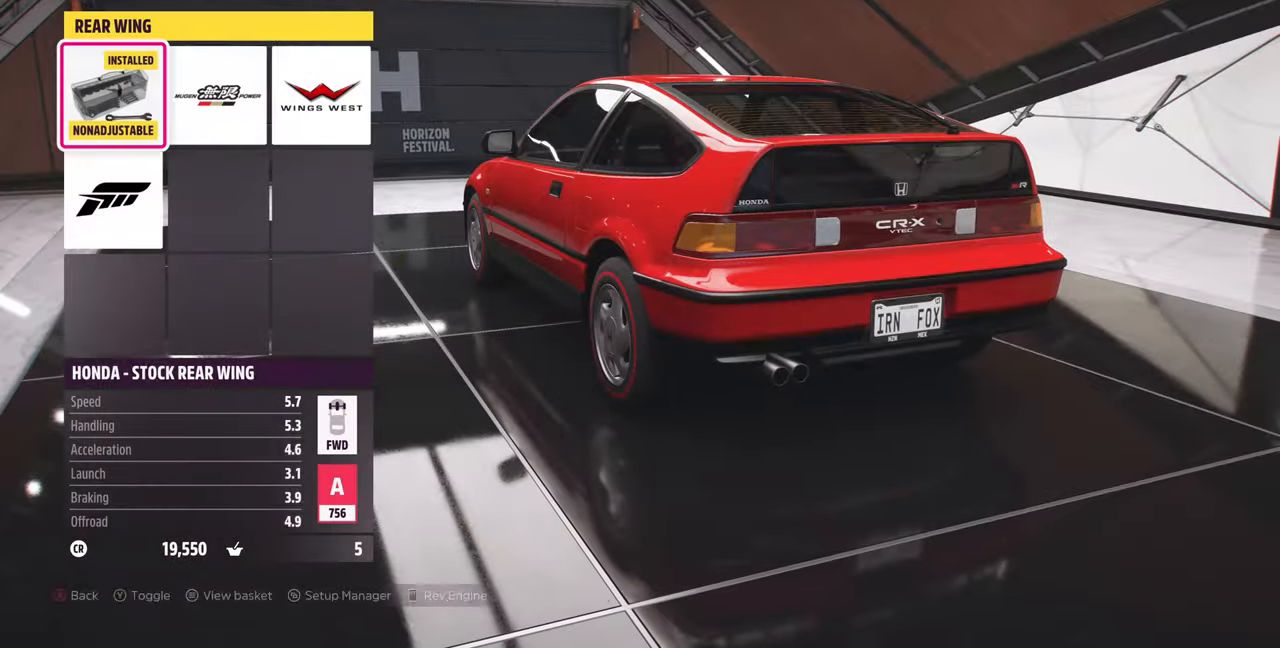
{"buttons": [], "left_stick": "center", "right_stick": "center", "events": [[34, "DPAD_RIGHT", "down"], [167, "DPAD_RIGHT", "up"]]}
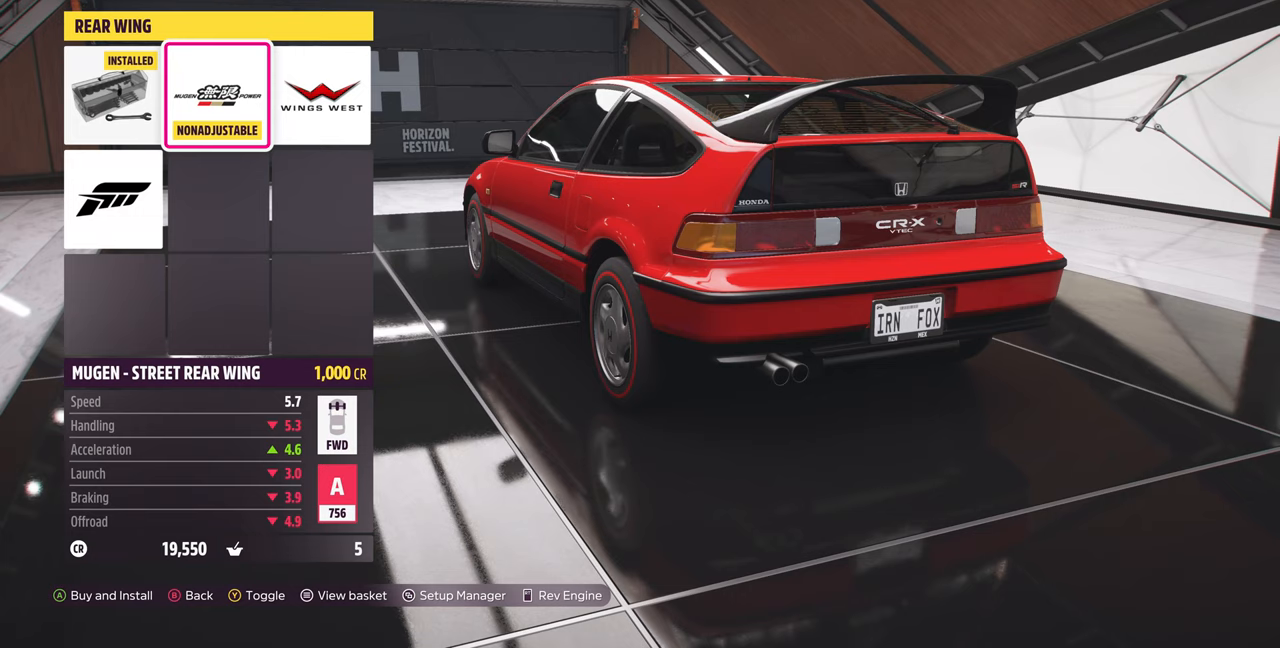
{"buttons": ["CIRCLE"], "left_stick": "center", "right_stick": "center", "events": [[33, "DPAD_RIGHT", "down"], [167, "DPAD_RIGHT", "up"], [333, "DPAD_DOWN", "down"], [467, "DPAD_DOWN", "up"], [500, "CIRCLE", "down"]]}
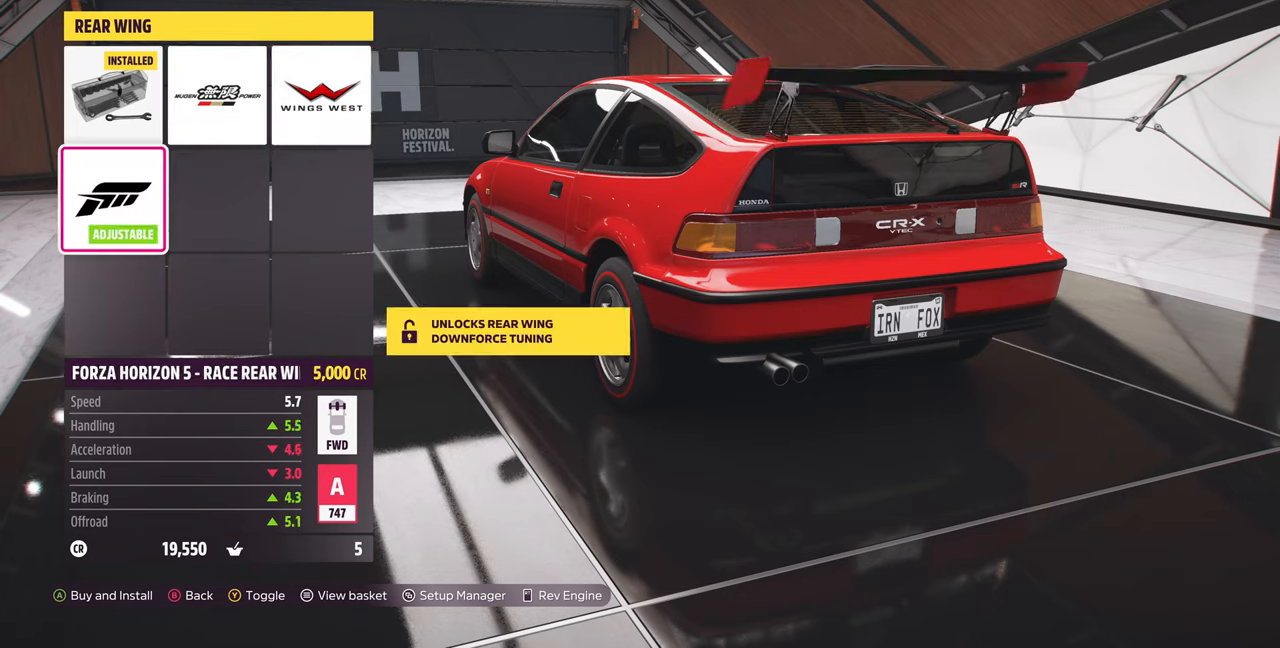
{"buttons": [], "left_stick": "center", "right_stick": "center", "events": [[200, "CIRCLE", "up"]]}
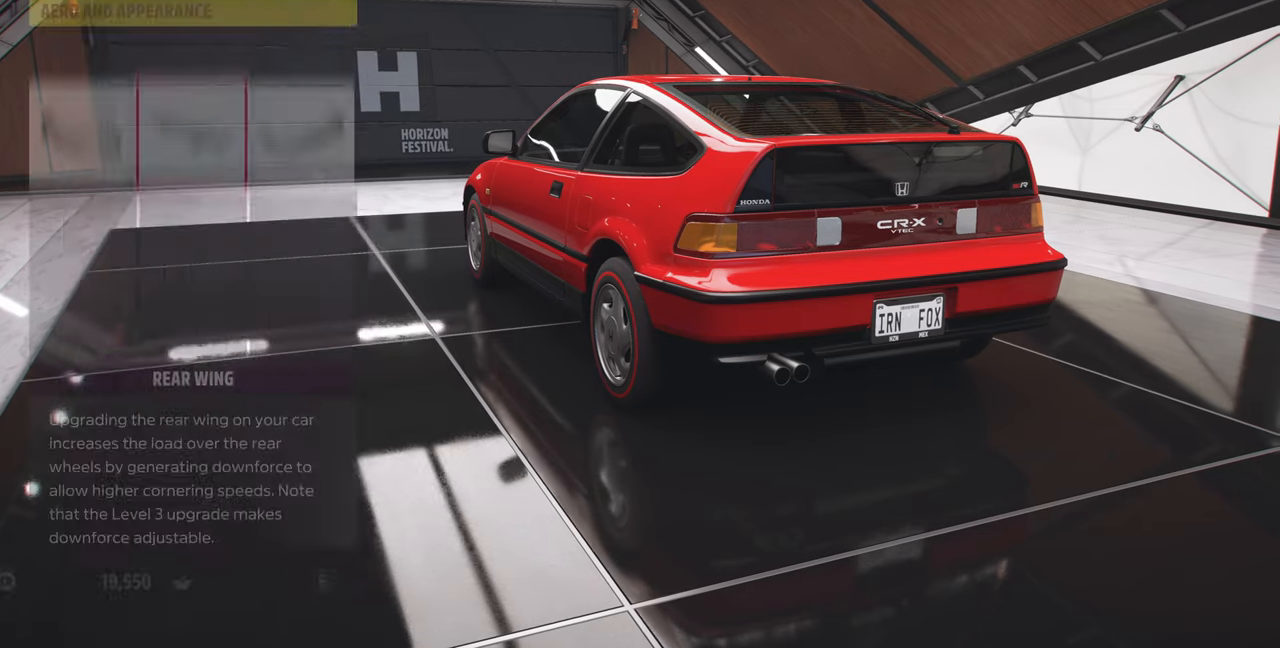
{"buttons": [], "left_stick": "center", "right_stick": "center", "events": [[133, "DPAD_RIGHT", "down"], [233, "DPAD_RIGHT", "up"], [267, "CROSS", "down"], [433, "CROSS", "up"]]}
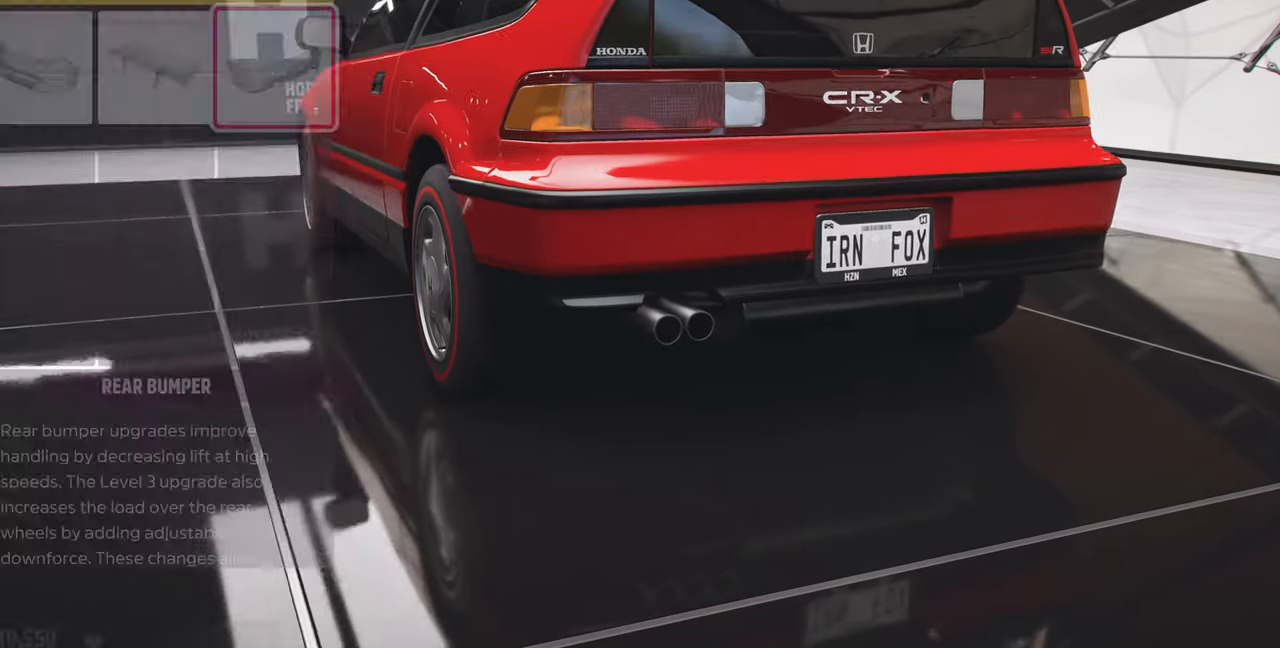
{"buttons": [], "left_stick": "center", "right_stick": "center", "events": []}
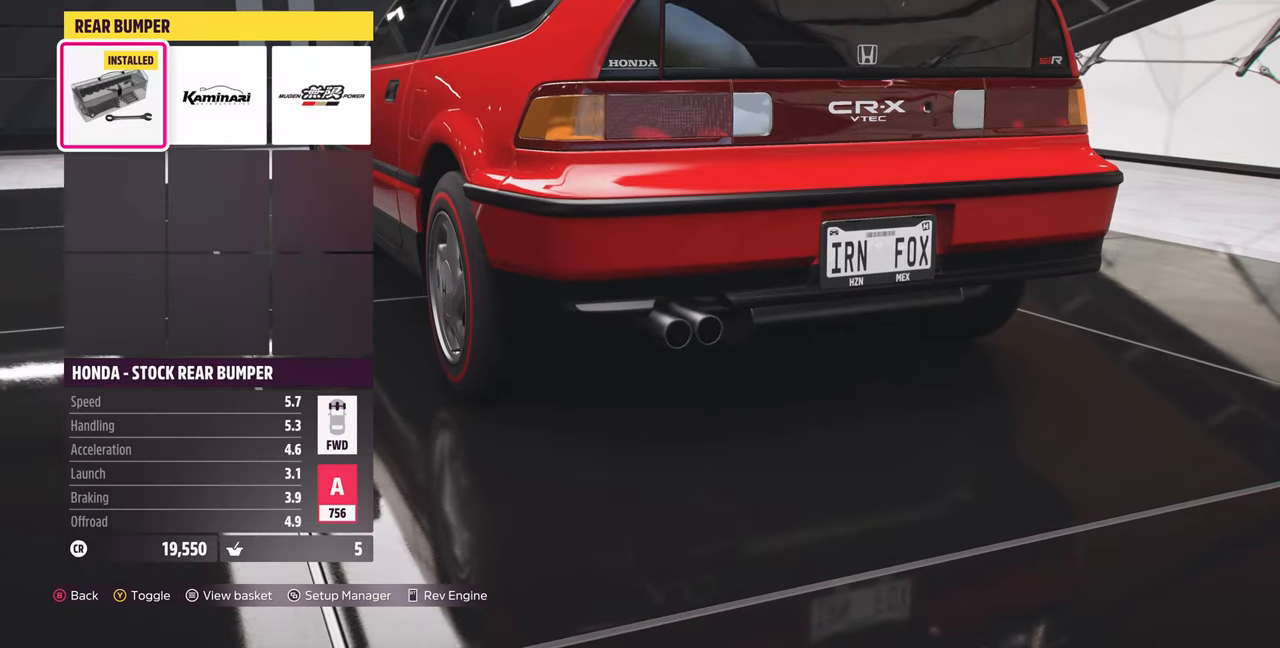
{"buttons": [], "left_stick": "center", "right_stick": "center", "events": []}
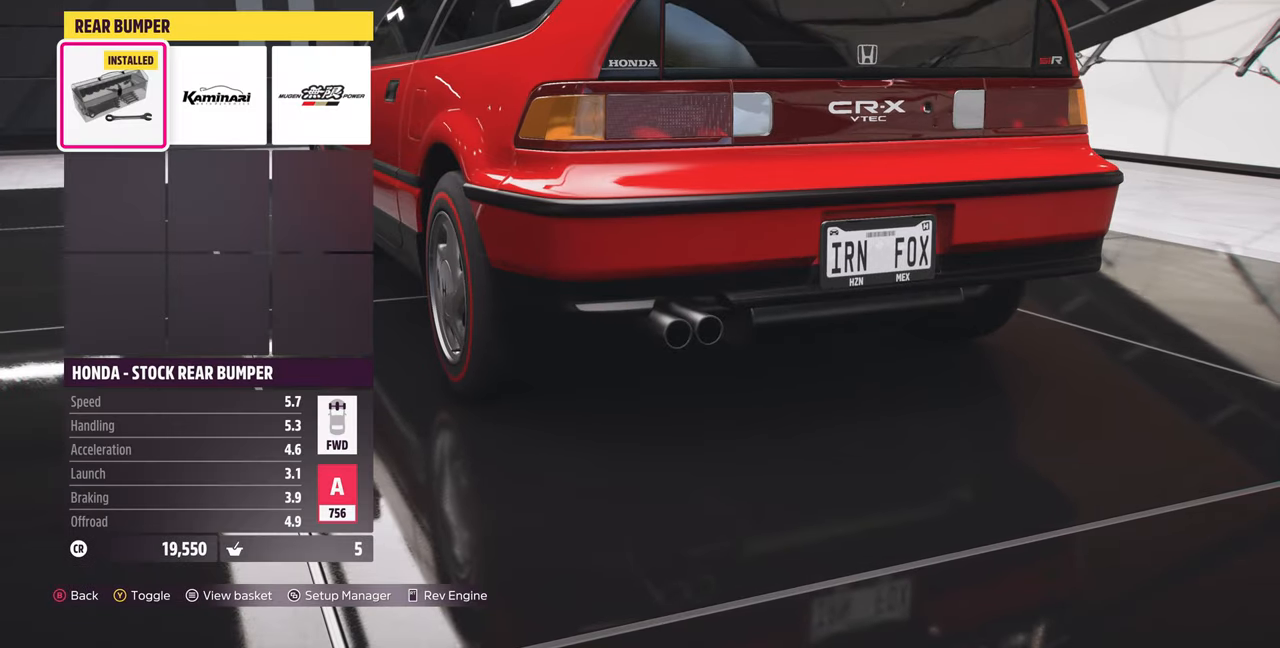
{"buttons": [], "left_stick": "center", "right_stick": "center", "events": [[100, "DPAD_RIGHT", "down"], [200, "DPAD_RIGHT", "up"]]}
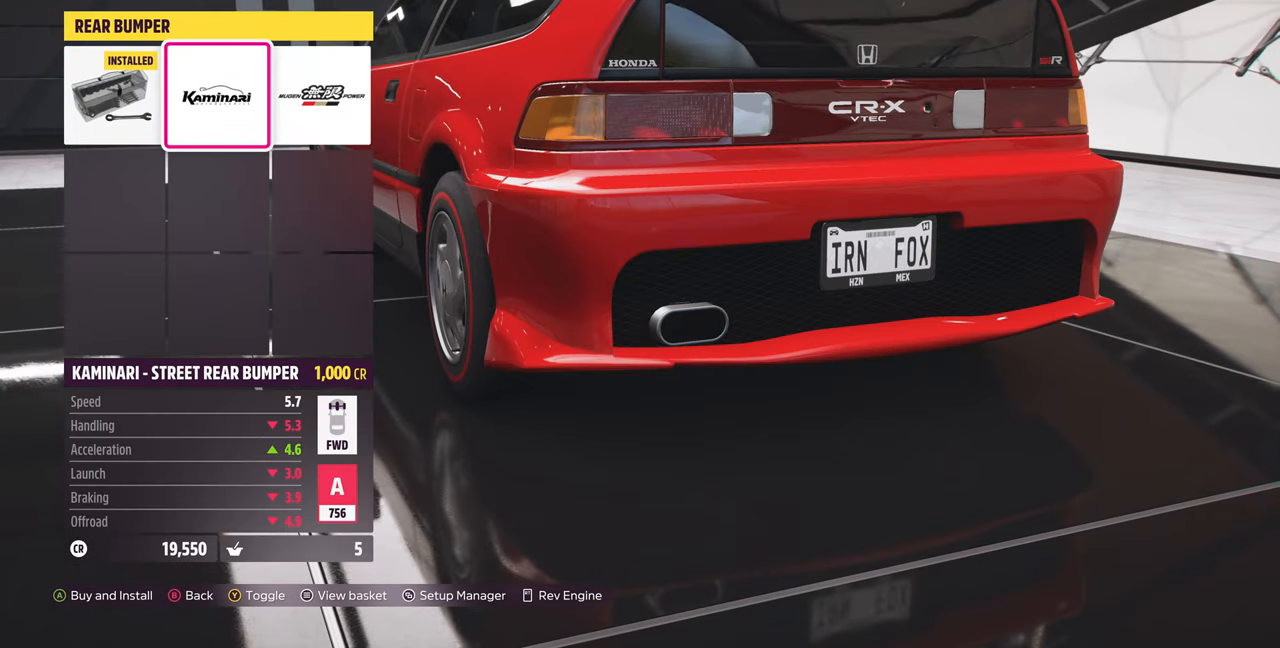
{"buttons": ["DPAD_DOWN"], "left_stick": "center", "right_stick": "center", "events": [[167, "DPAD_RIGHT", "down"], [300, "DPAD_RIGHT", "up"], [400, "DPAD_DOWN", "down"]]}
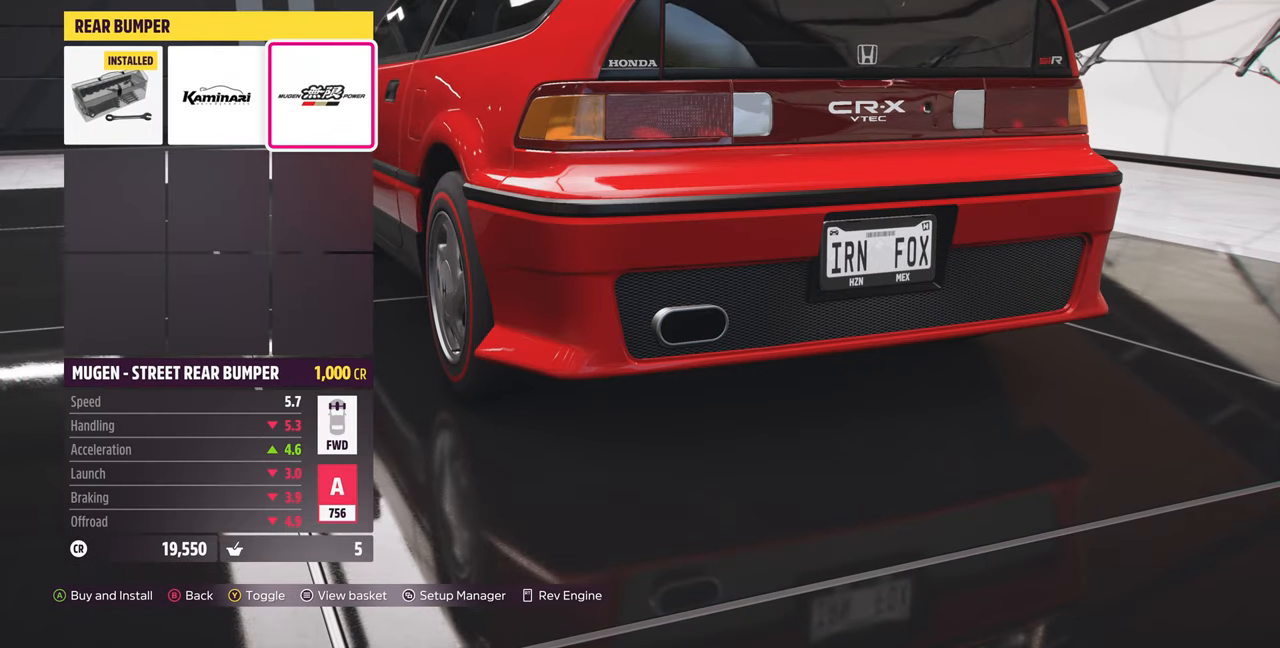
{"buttons": ["DPAD_DOWN"], "left_stick": "center", "right_stick": "center", "events": [[33, "DPAD_DOWN", "up"], [367, "DPAD_DOWN", "down"]]}
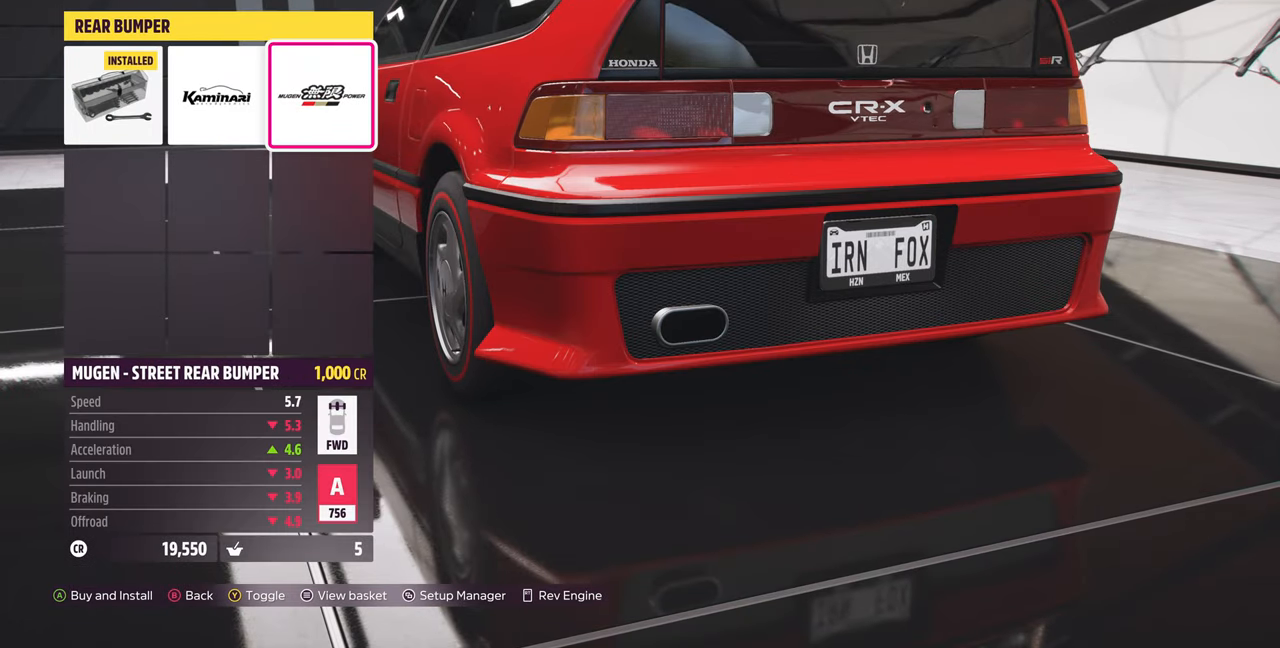
{"buttons": [], "left_stick": "center", "right_stick": "center", "events": [[33, "DPAD_DOWN", "up"], [267, "CIRCLE", "down"], [433, "CIRCLE", "up"]]}
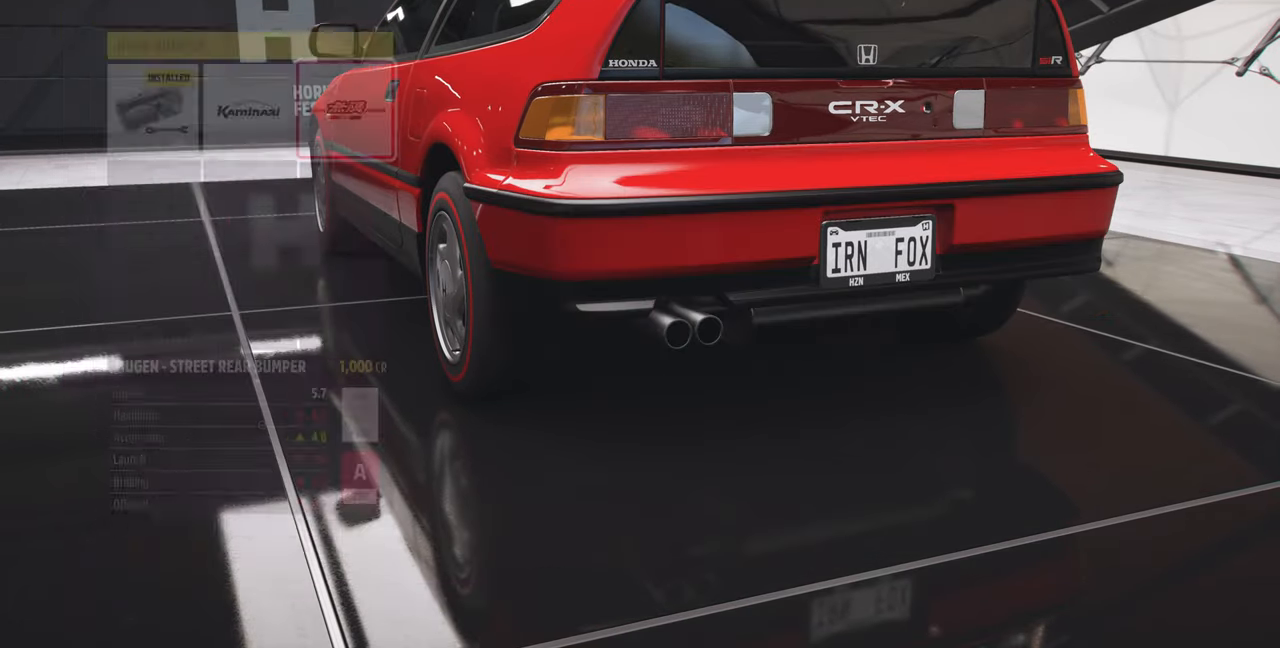
{"buttons": ["CIRCLE"], "left_stick": "center", "right_stick": "center", "events": [[400, "CIRCLE", "down"]]}
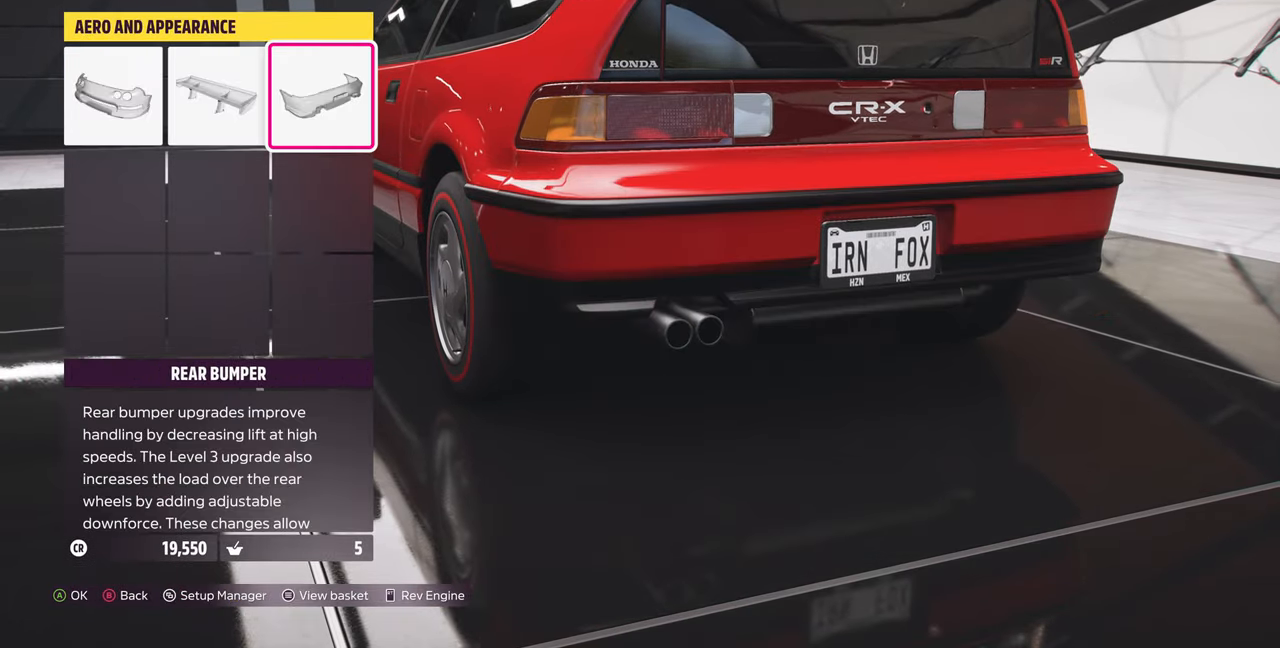
{"buttons": [], "left_stick": "center", "right_stick": "center", "events": [[33, "CIRCLE", "up"]]}
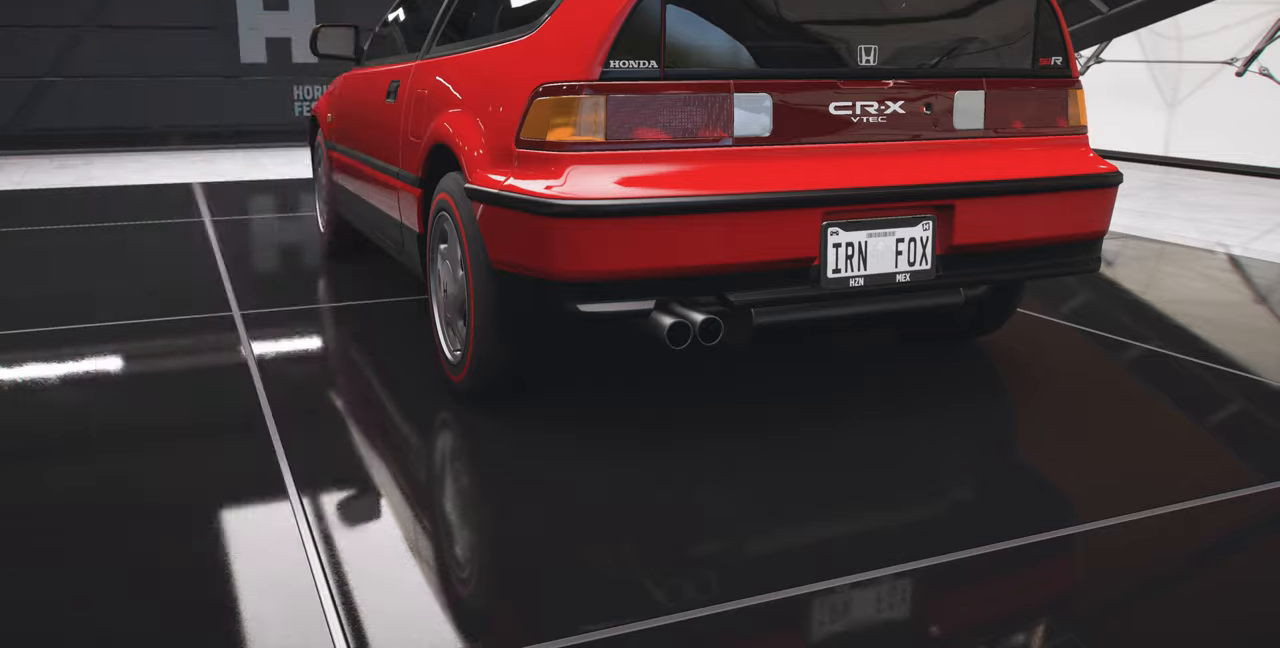
{"buttons": [], "left_stick": "center", "right_stick": "center", "events": [[333, "DPAD_LEFT", "down"], [466, "DPAD_LEFT", "up"]]}
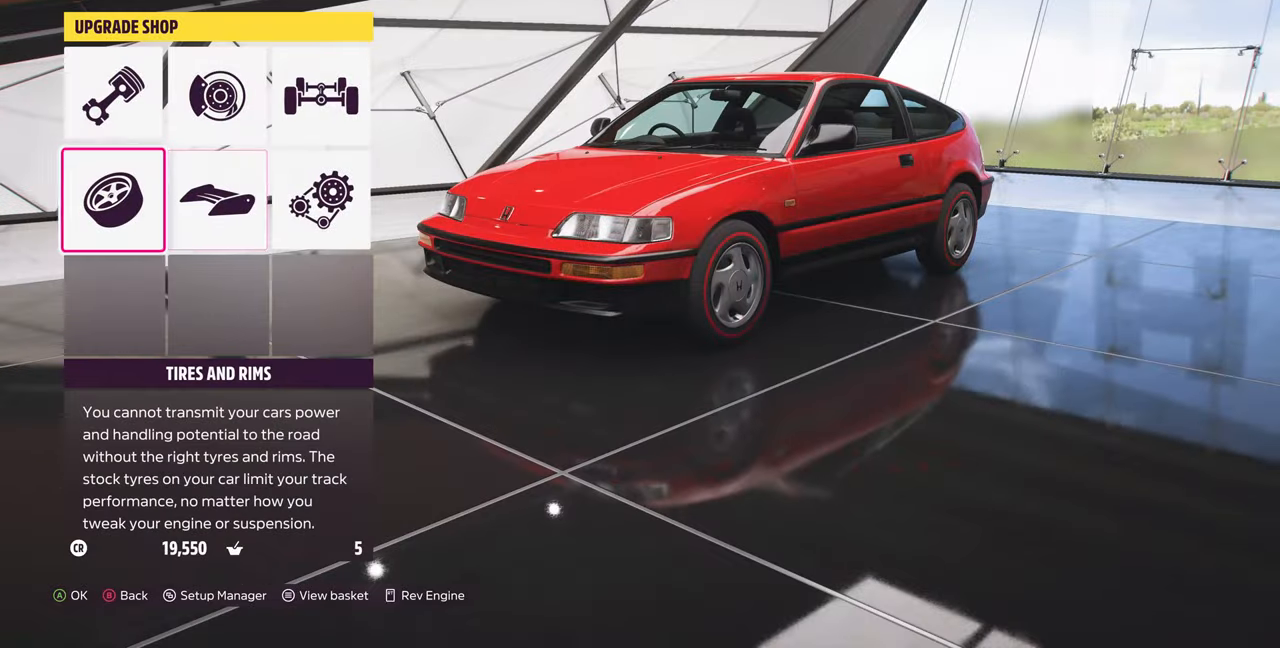
{"buttons": [], "left_stick": "center", "right_stick": "center", "events": [[133, "CROSS", "down"], [300, "CROSS", "up"]]}
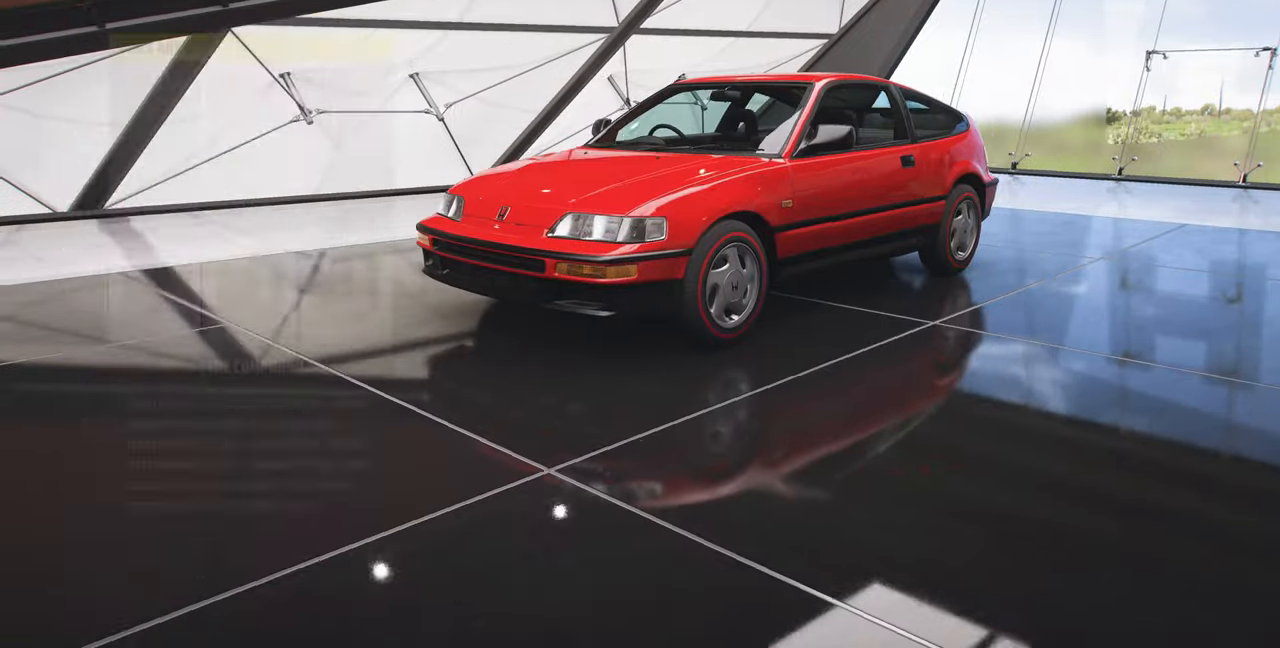
{"buttons": ["DPAD_RIGHT"], "left_stick": "center", "right_stick": "center", "events": [[466, "DPAD_RIGHT", "down"]]}
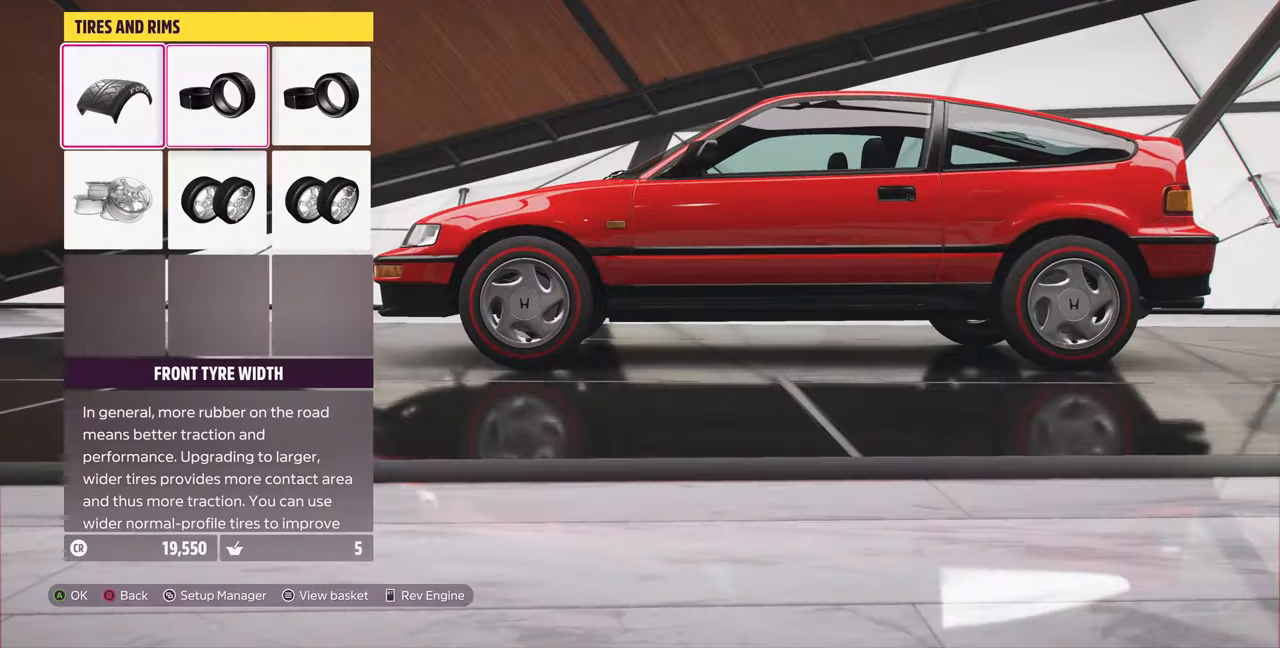
{"buttons": [], "left_stick": "center", "right_stick": "center", "events": [[33, "DPAD_RIGHT", "up"]]}
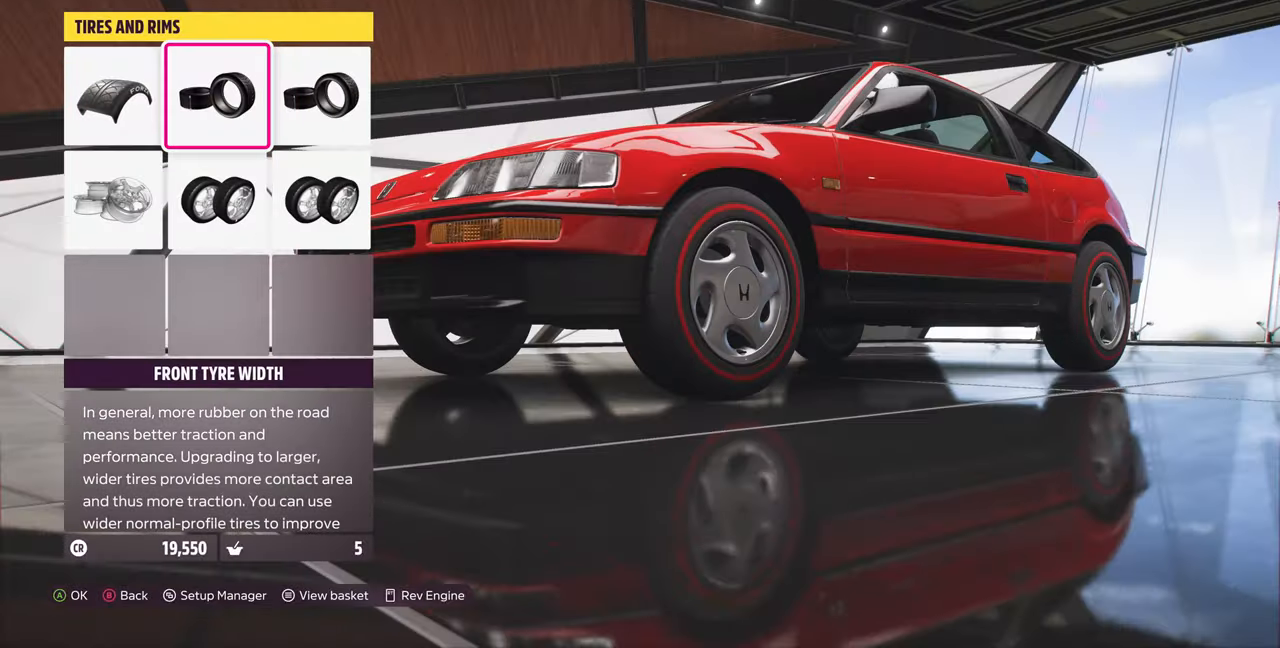
{"buttons": ["CROSS"], "left_stick": "center", "right_stick": "center", "events": [[166, "DPAD_RIGHT", "down"], [233, "DPAD_RIGHT", "up"], [433, "CROSS", "down"]]}
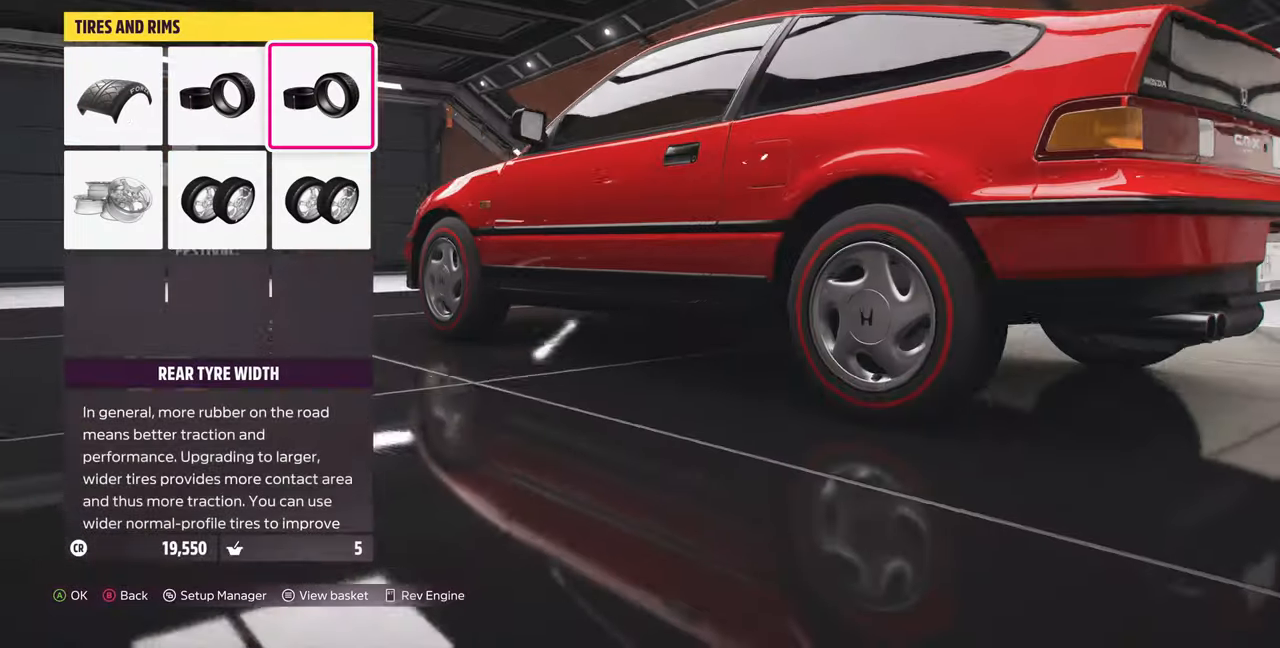
{"buttons": [], "left_stick": "center", "right_stick": "center", "events": [[133, "CROSS", "up"]]}
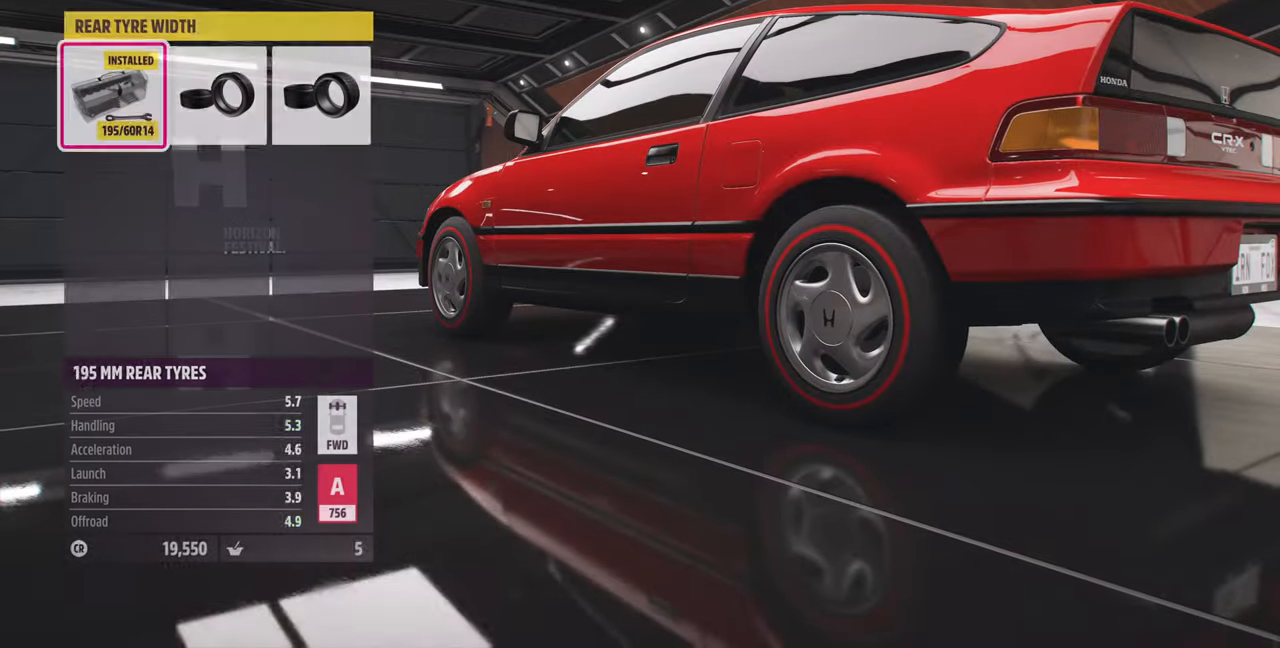
{"buttons": [], "left_stick": "center", "right_stick": "center", "events": [[133, "DPAD_RIGHT", "down"], [266, "DPAD_RIGHT", "up"], [333, "CIRCLE", "down"], [466, "CIRCLE", "up"]]}
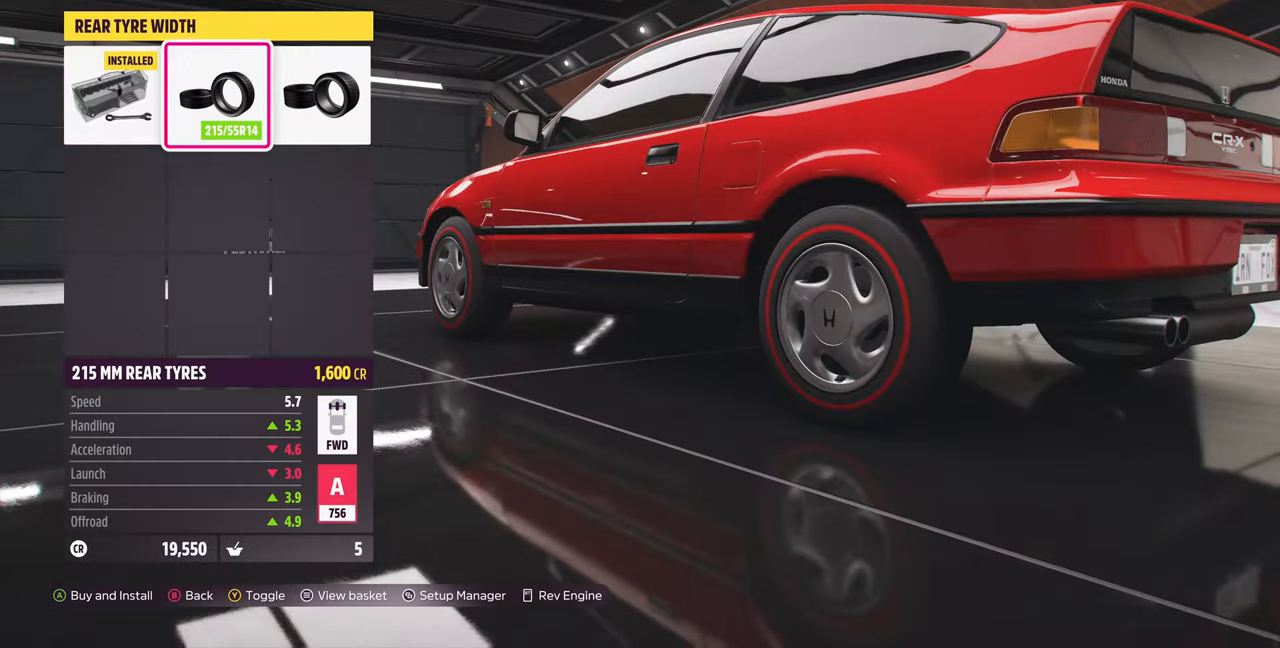
{"buttons": ["DPAD_LEFT"], "left_stick": "center", "right_stick": "center", "events": [[400, "DPAD_LEFT", "down"]]}
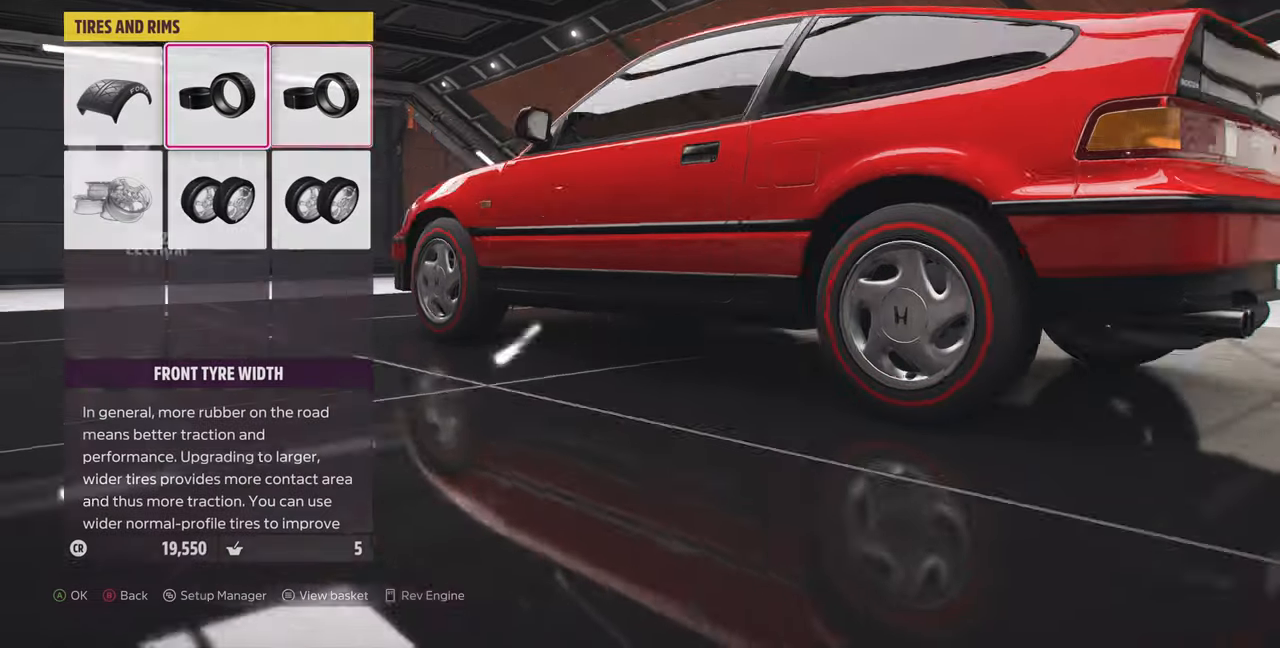
{"buttons": [], "left_stick": "center", "right_stick": "center", "events": [[33, "CROSS", "down"], [33, "DPAD_LEFT", "up"], [233, "CROSS", "up"]]}
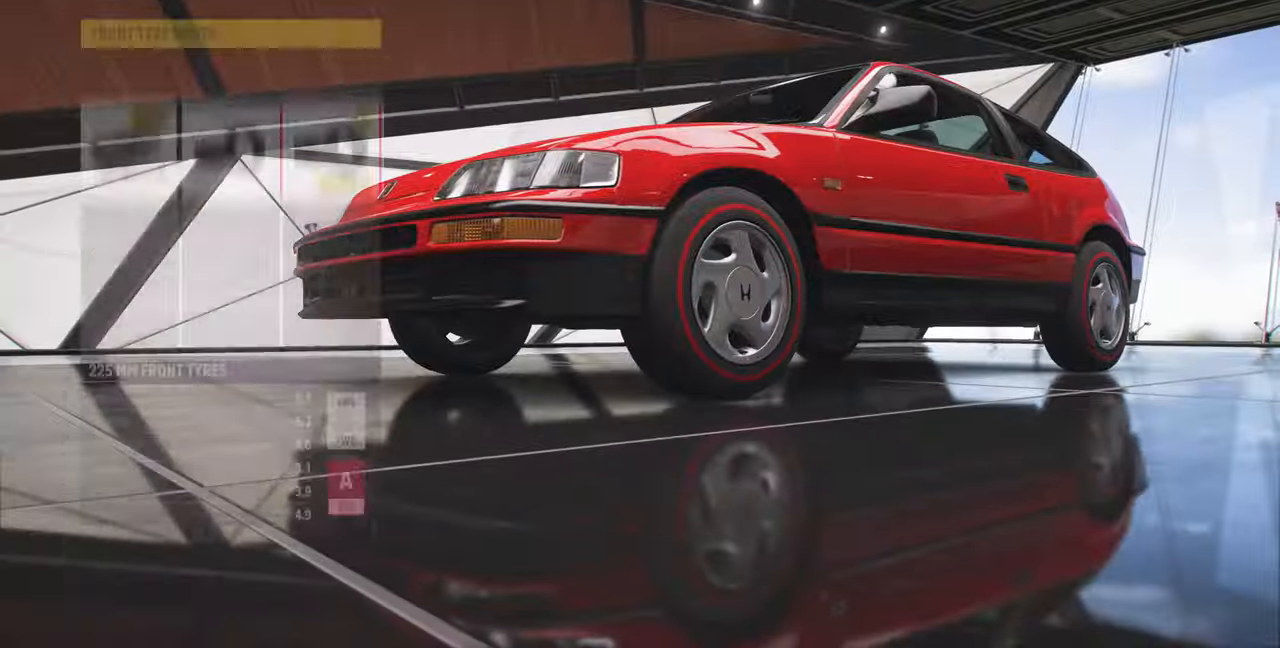
{"buttons": [], "left_stick": "center", "right_stick": "center", "events": [[233, "DPAD_LEFT", "down"], [400, "DPAD_LEFT", "up"]]}
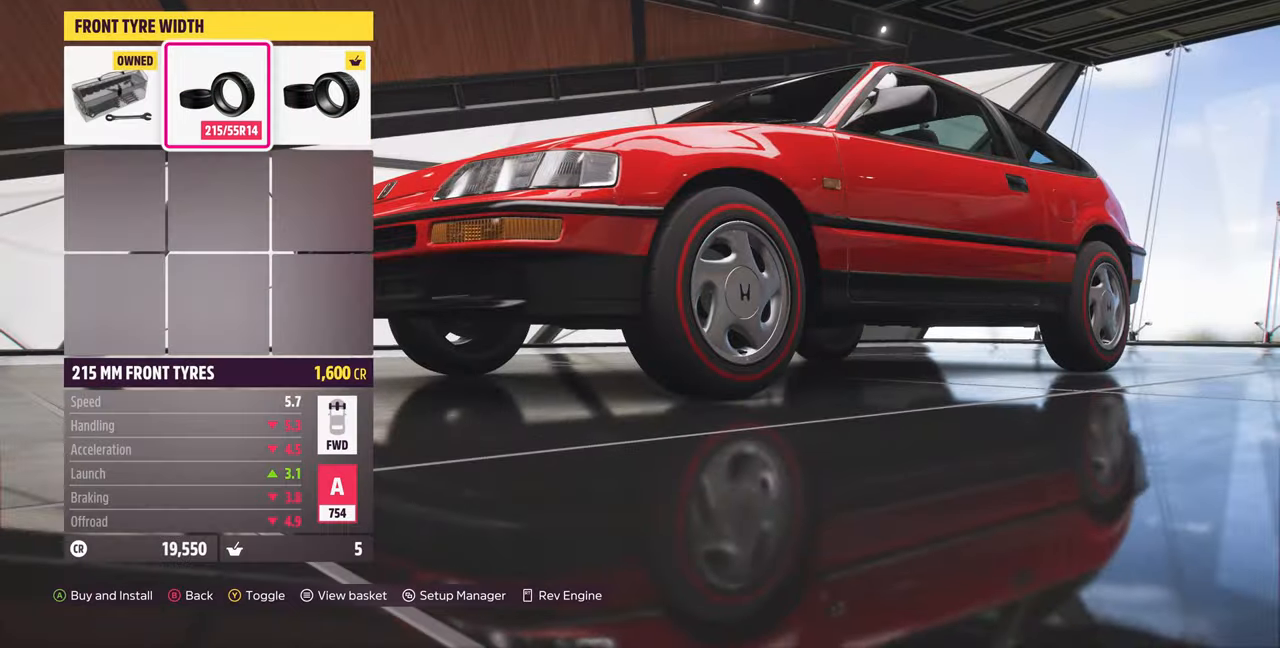
{"buttons": [], "left_stick": "center", "right_stick": "center", "events": [[300, "DPAD_LEFT", "down"], [400, "DPAD_LEFT", "up"]]}
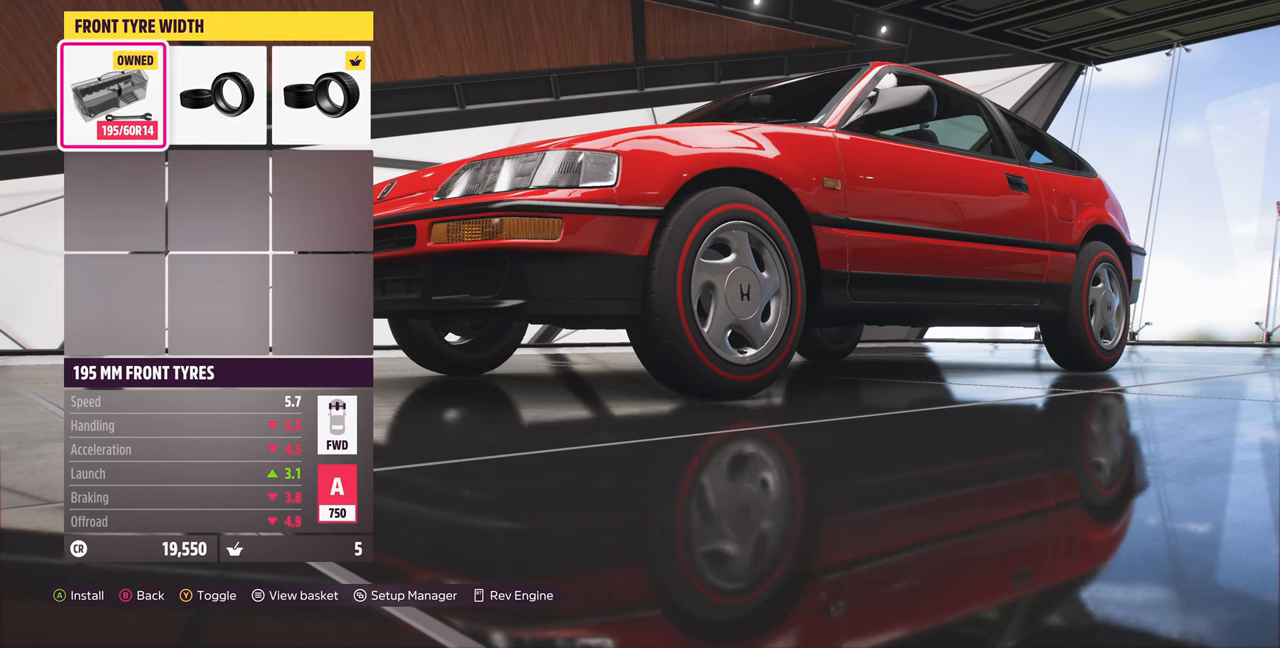
{"buttons": [], "left_stick": "center", "right_stick": "center", "events": []}
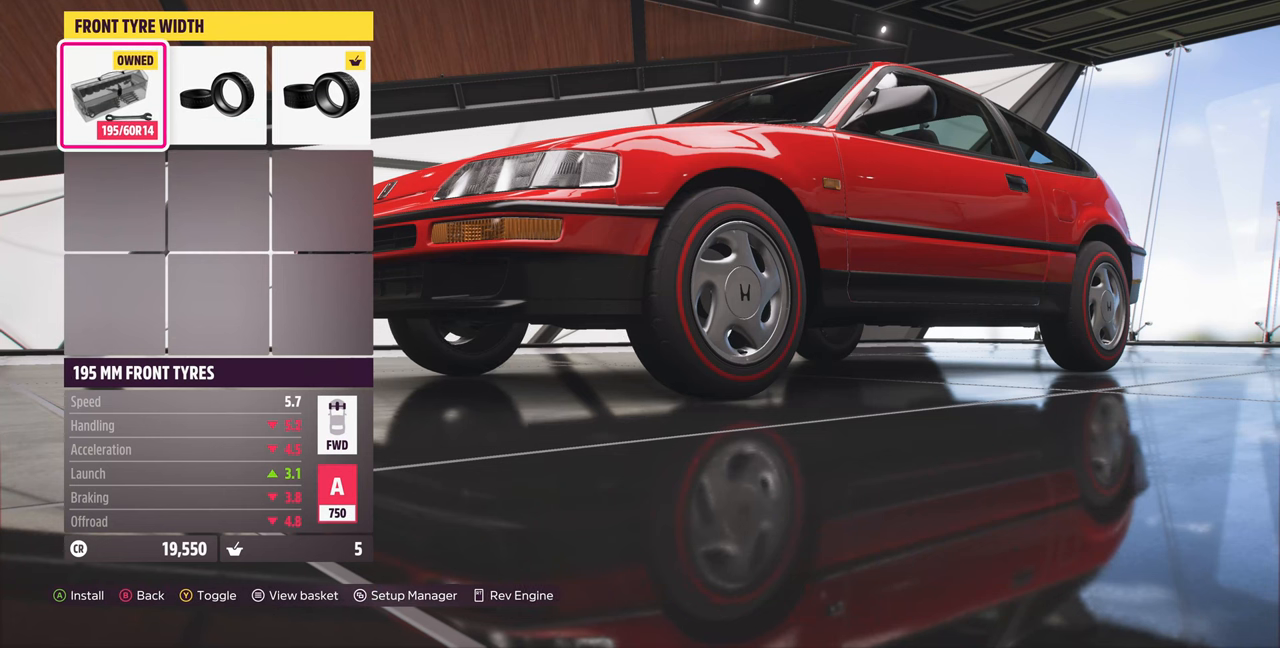
{"buttons": [], "left_stick": "center", "right_stick": "center", "events": [[34, "DPAD_RIGHT", "down"], [167, "DPAD_RIGHT", "up"]]}
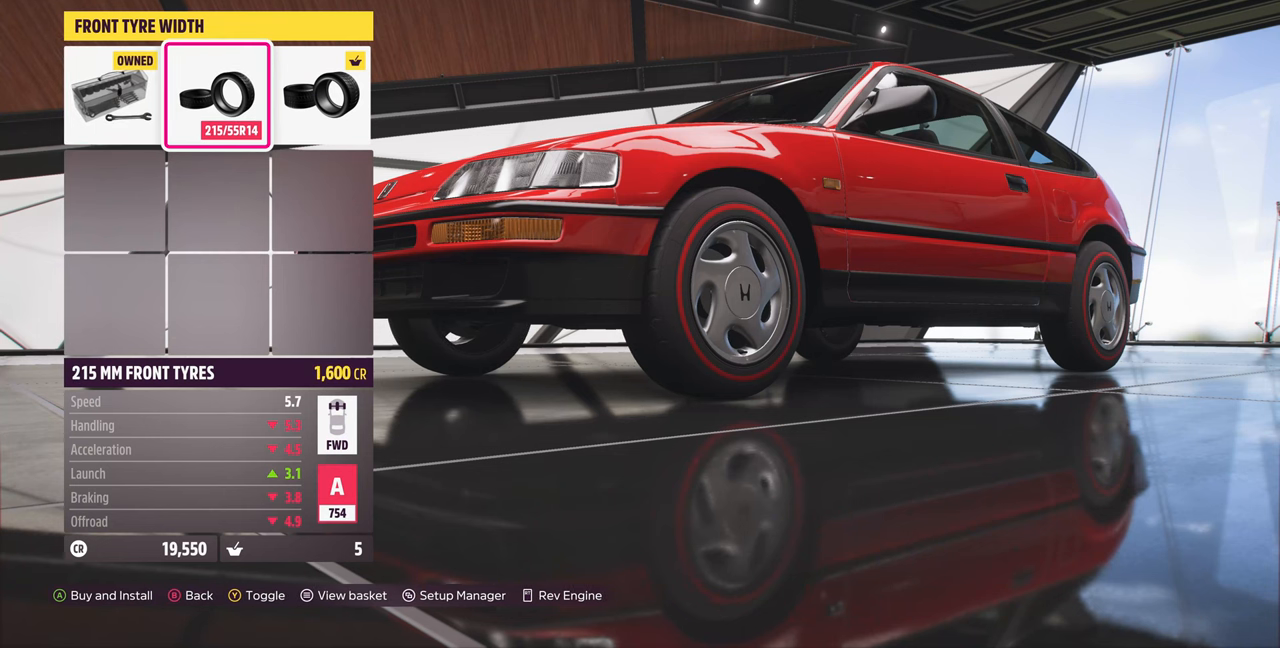
{"buttons": ["DPAD_LEFT"], "left_stick": "center", "right_stick": "center", "events": [[100, "DPAD_RIGHT", "down"], [234, "DPAD_RIGHT", "up"], [467, "DPAD_LEFT", "down"]]}
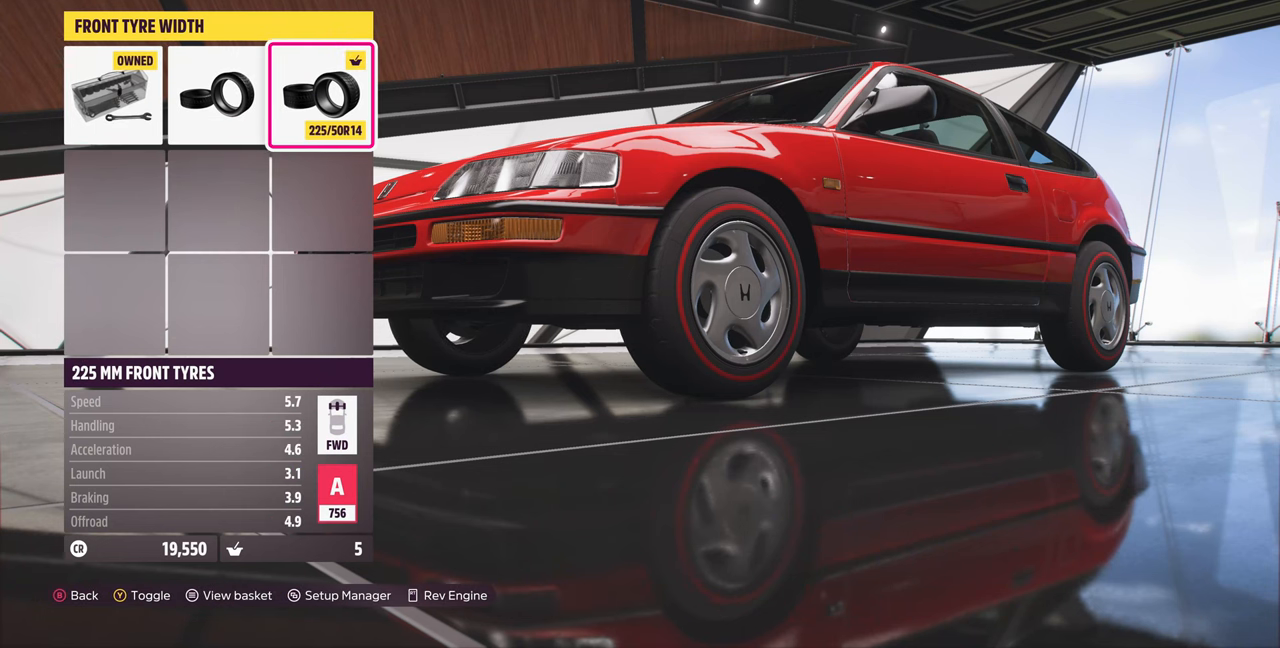
{"buttons": [], "left_stick": "center", "right_stick": "center", "events": [[67, "DPAD_LEFT", "up"], [200, "DPAD_LEFT", "down"], [300, "DPAD_LEFT", "up"]]}
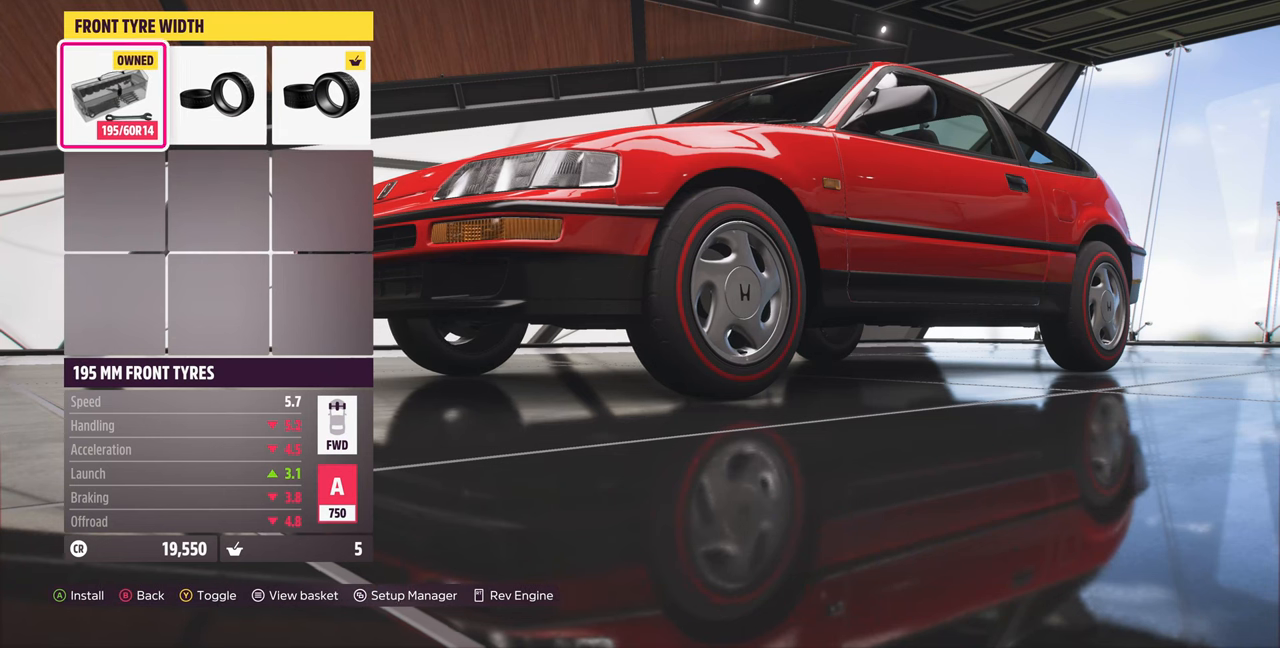
{"buttons": [], "left_stick": "center", "right_stick": "center", "events": [[34, "CIRCLE", "down"], [134, "CIRCLE", "up"]]}